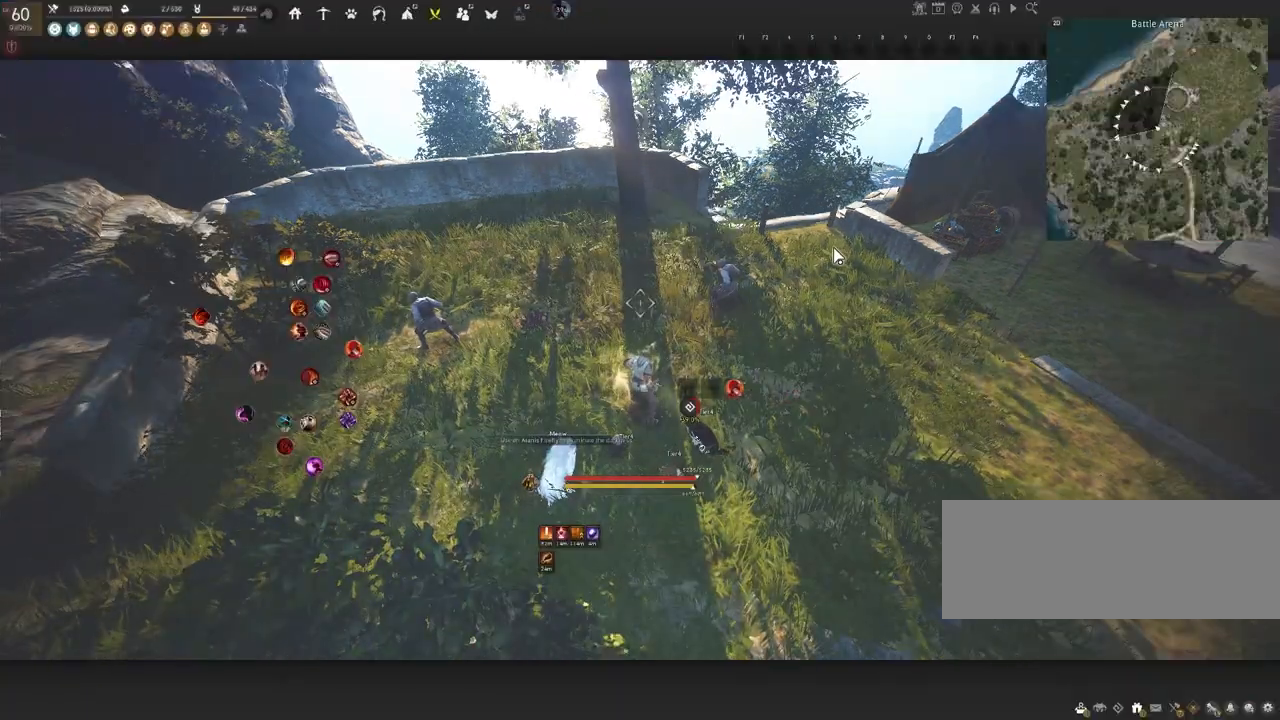
Gameplay with keyboard and mouse; each line is a JSON object with the keys and mouse buttons held at the frame after it. "events" lists presses ("down") and releases ("up") of "a", "c", "d", "e", "f", "q", "s", "shift", "space", "tab", "w", "x", "z", "mouse_left" and "mouse_right" between this image and that frame as [ms after this image, input, new state], when the widget could be followed in between. "mouse_left", "mouse_right" = the "left", "right" buttons of the "mouse" list. No other keys are recorded. Mouse movement is not recorded.
{"keys": [], "mouse": [], "events": []}
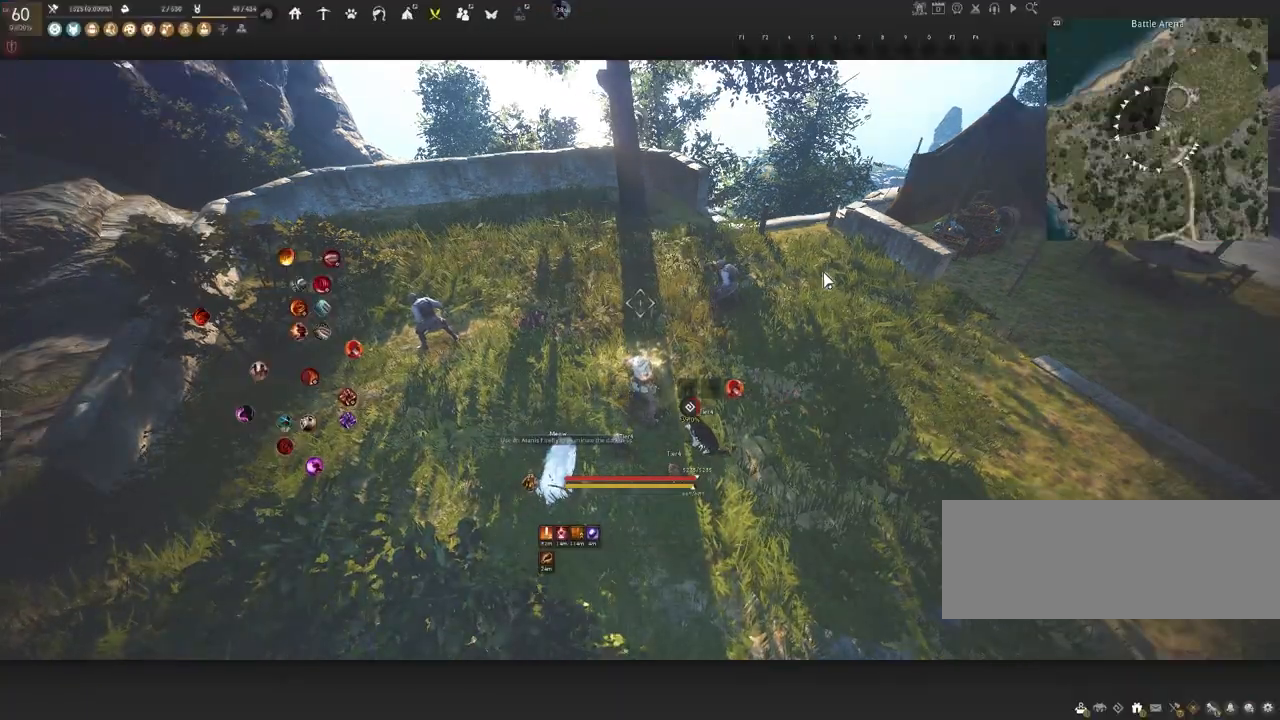
{"keys": ["d"], "mouse": [], "events": [[50, "a", "down"], [250, "a", "up"], [400, "d", "down"]]}
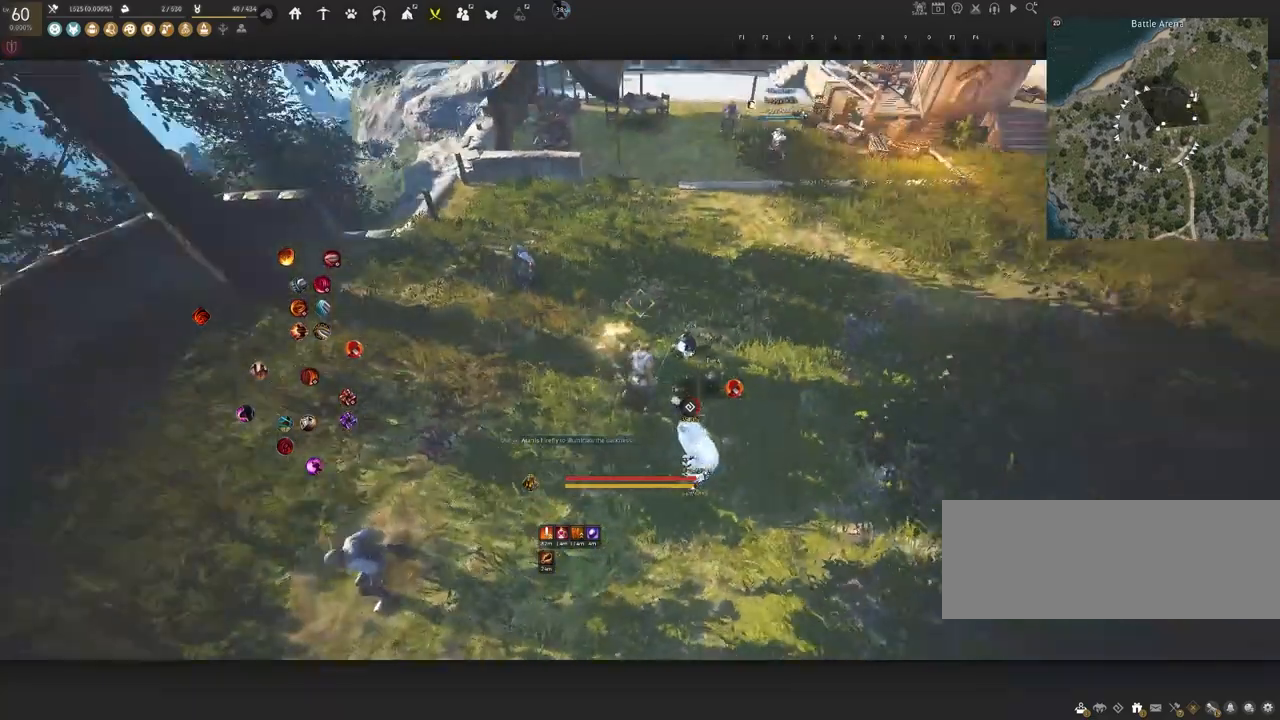
{"keys": [], "mouse": [], "events": [[50, "w", "down"], [117, "d", "up"], [250, "w", "up"]]}
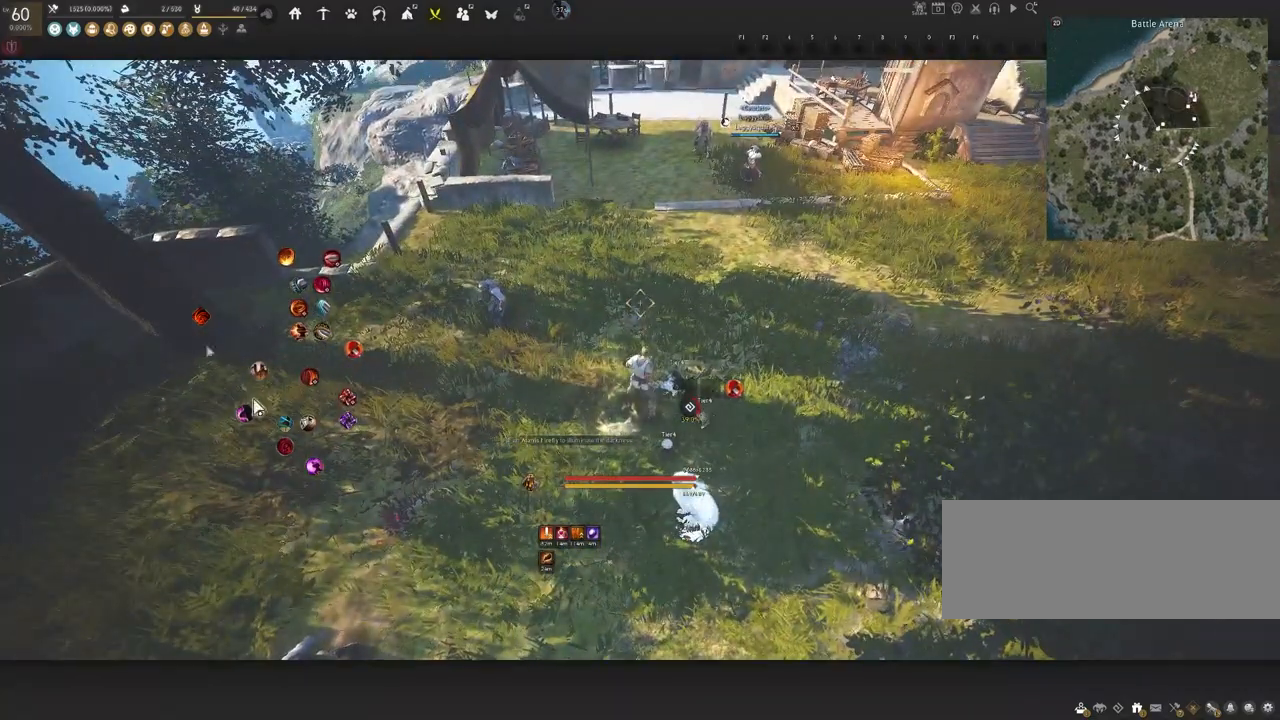
{"keys": [], "mouse": [], "events": []}
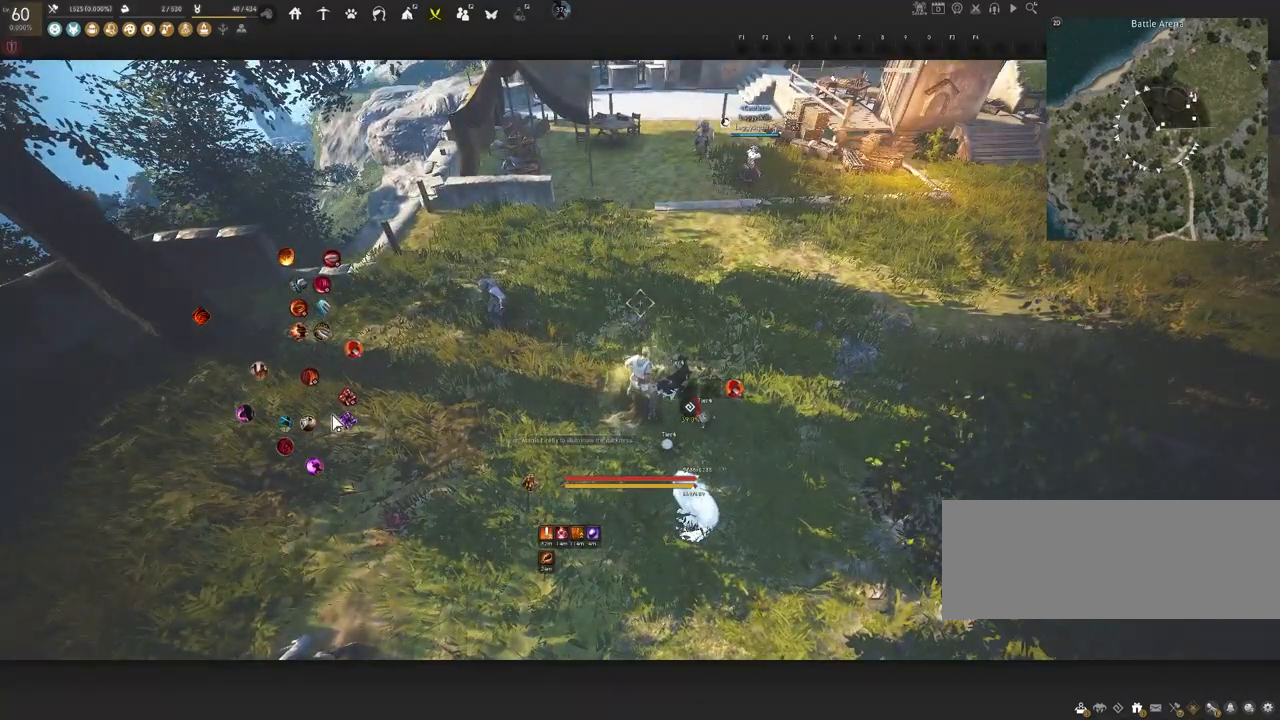
{"keys": ["d"], "mouse": [], "events": [[333, "w", "down"], [400, "d", "down"], [450, "w", "up"]]}
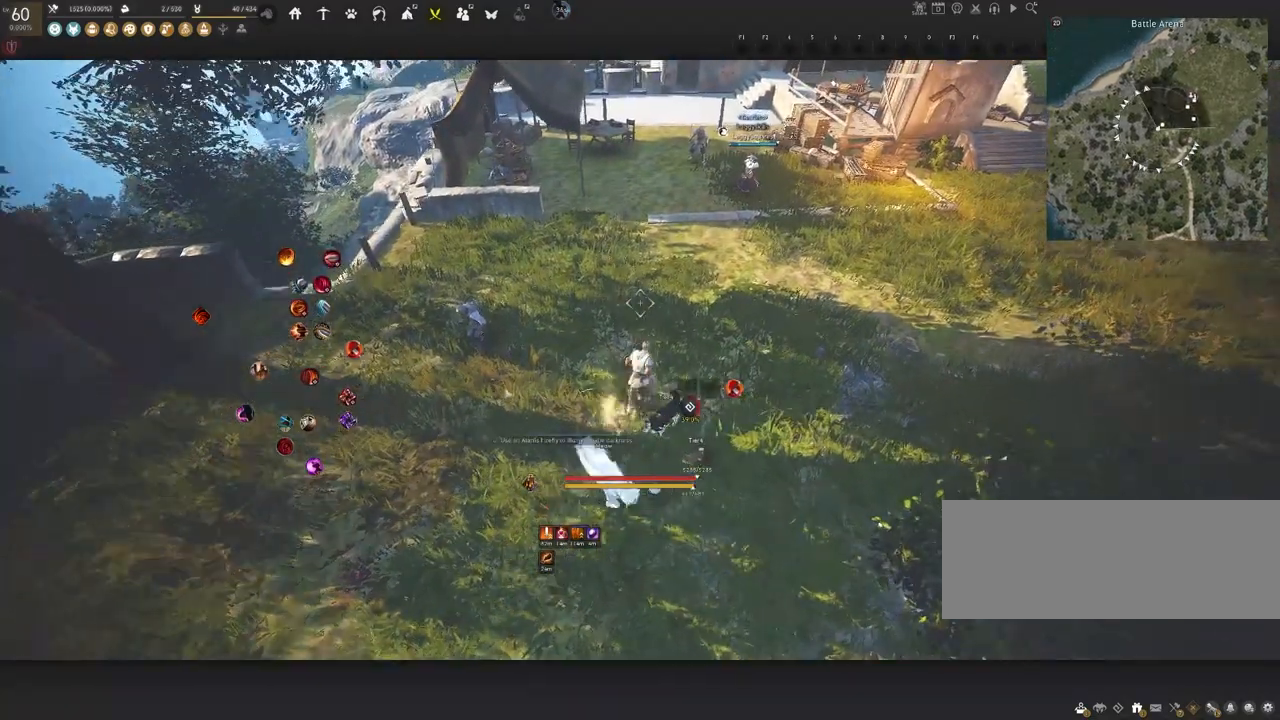
{"keys": ["d", "w"], "mouse": [], "events": [[83, "d", "up"], [400, "d", "down"], [483, "w", "down"]]}
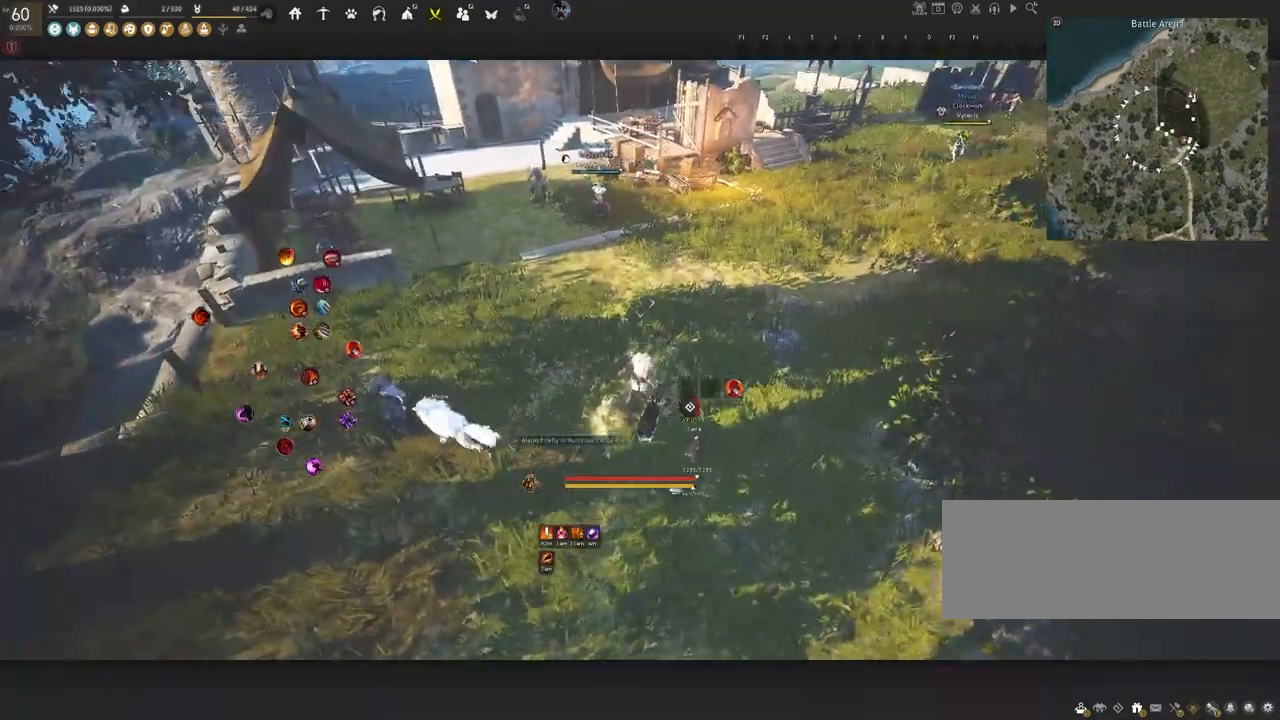
{"keys": ["a"], "mouse": [], "events": [[17, "d", "up"], [283, "w", "up"], [383, "a", "down"]]}
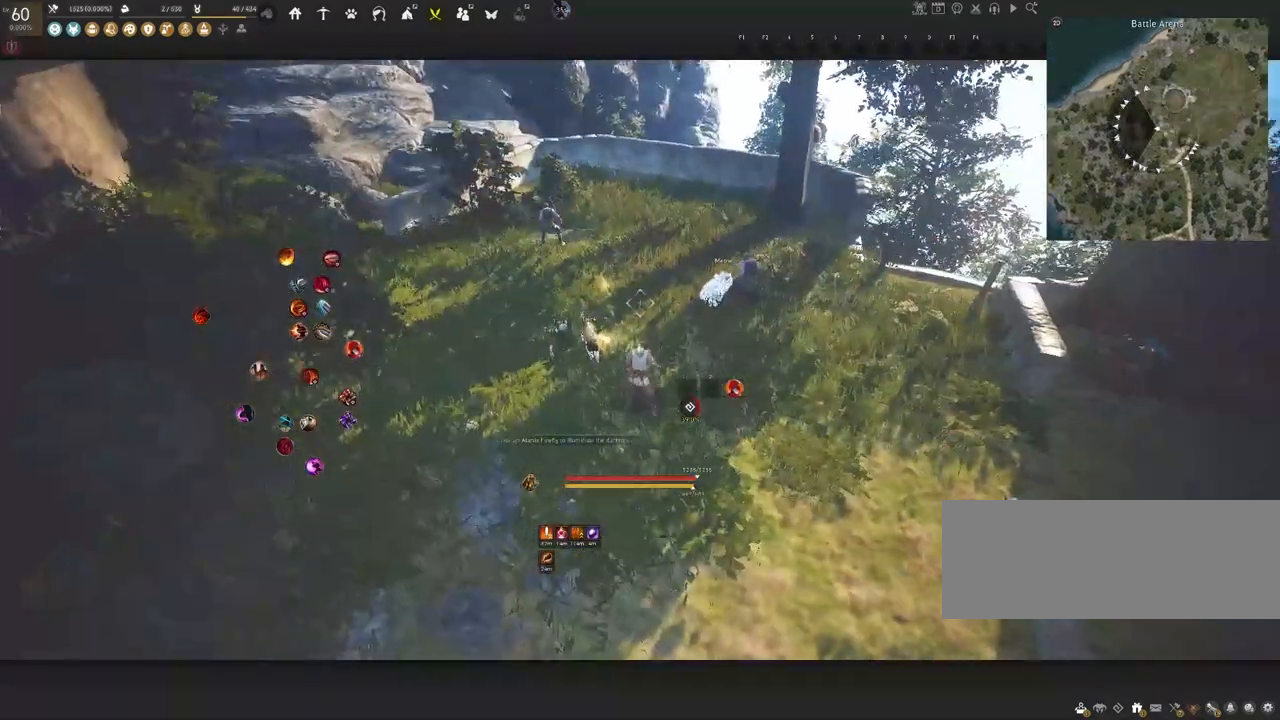
{"keys": ["a"], "mouse": [], "events": [[250, "a", "up"], [500, "a", "down"]]}
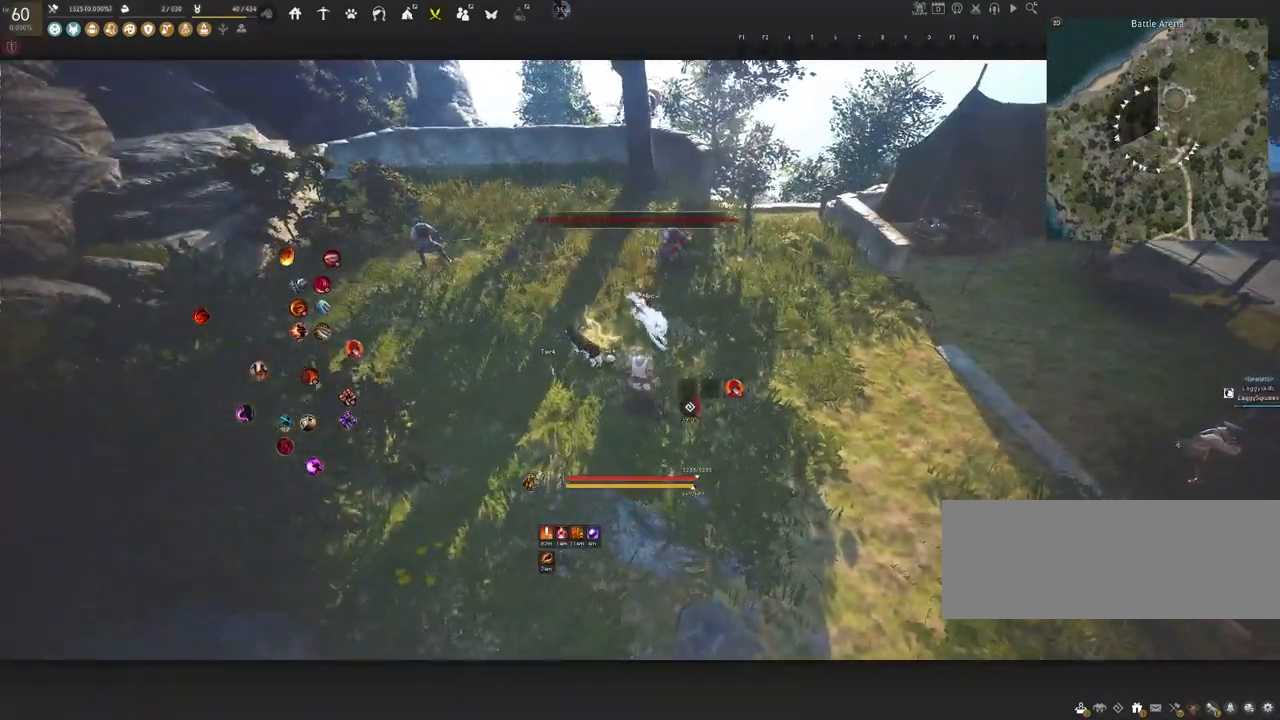
{"keys": ["w"], "mouse": [], "events": [[117, "s", "down"], [150, "a", "up"], [183, "d", "down"], [267, "s", "up"], [417, "d", "up"], [500, "w", "down"]]}
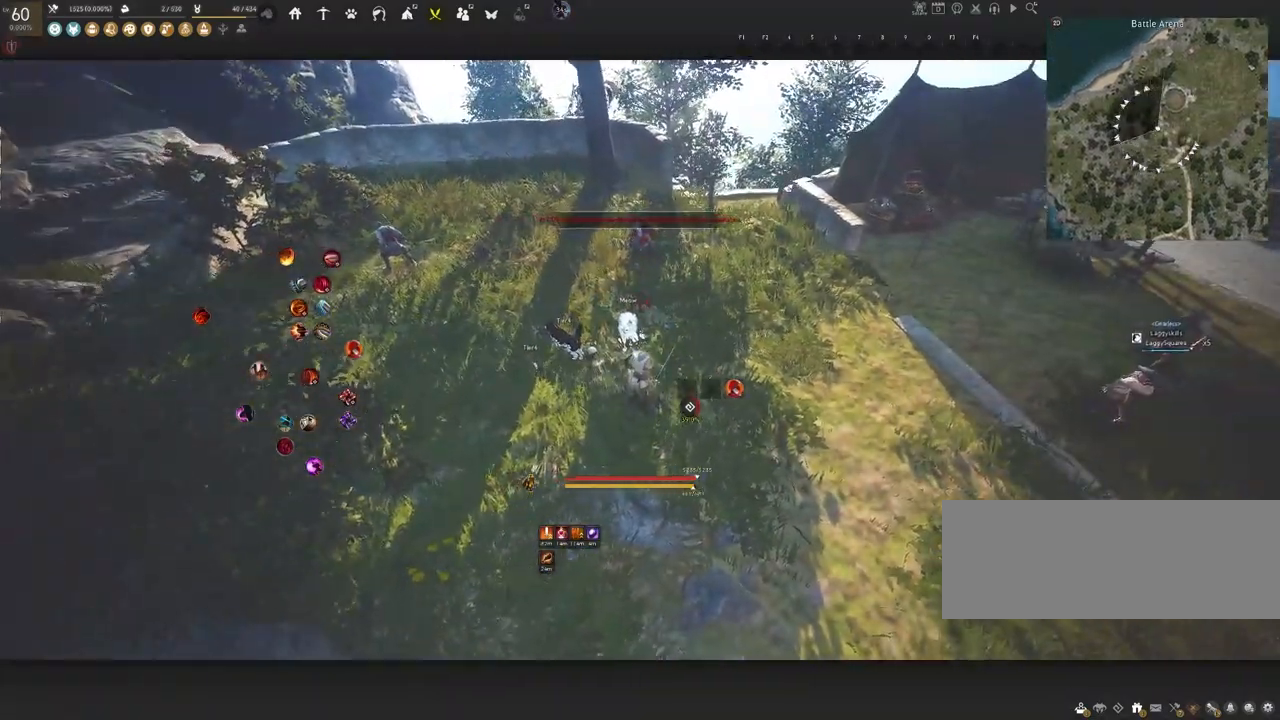
{"keys": [], "mouse": [], "events": [[150, "w", "up"], [300, "s", "down"], [450, "s", "up"]]}
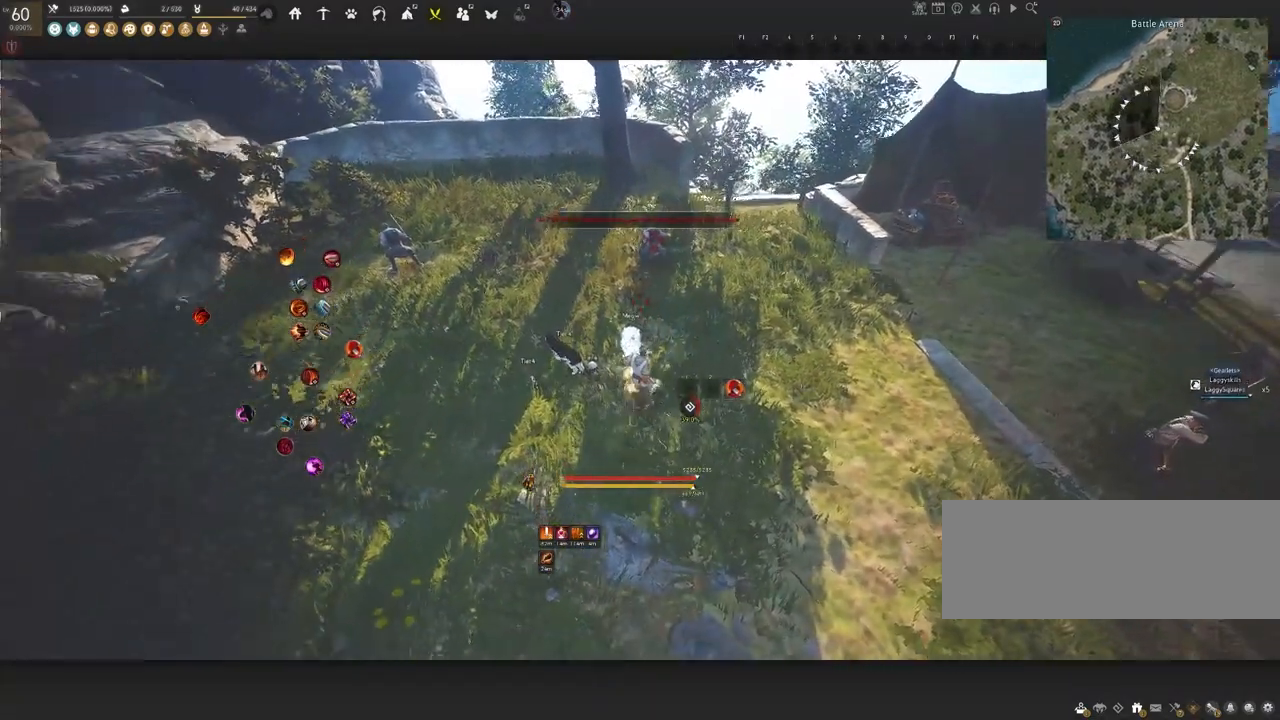
{"keys": [], "mouse": [], "events": [[117, "w", "down"], [283, "w", "up"]]}
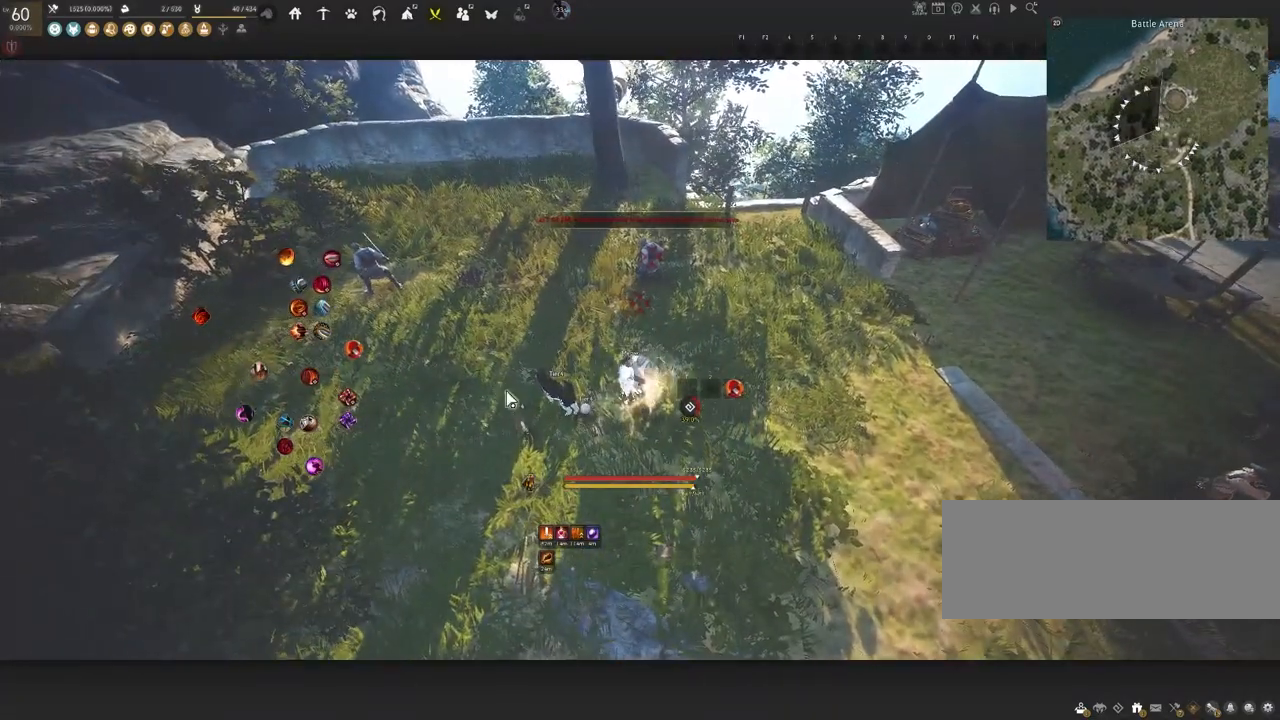
{"keys": ["s"], "mouse": [], "events": [[367, "s", "down"]]}